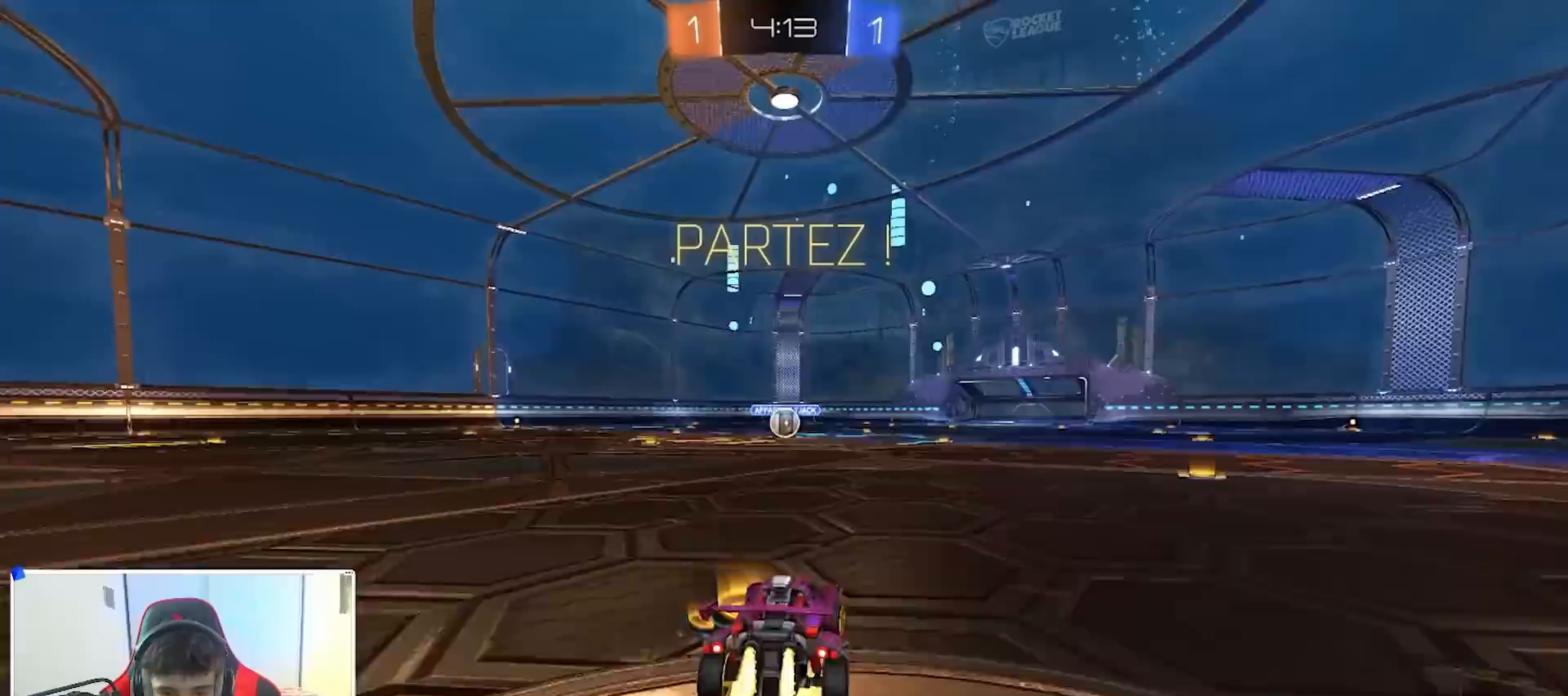
Gameplay with a controller (Xbox layout); each line is a JSON object with the inputs held at the frame after it. "events" lists button and stick changes between this image and that frame as [ms after this image, input, new state], when the widget could be followed in between.
{"buttons": ["B", "R1"], "left_stick": "down", "right_stick": "center", "events": [[33, "A", "up"], [67, "left_stick", "up-left"], [83, "A", "down"], [133, "left_stick", "down"], [333, "A", "up"]]}
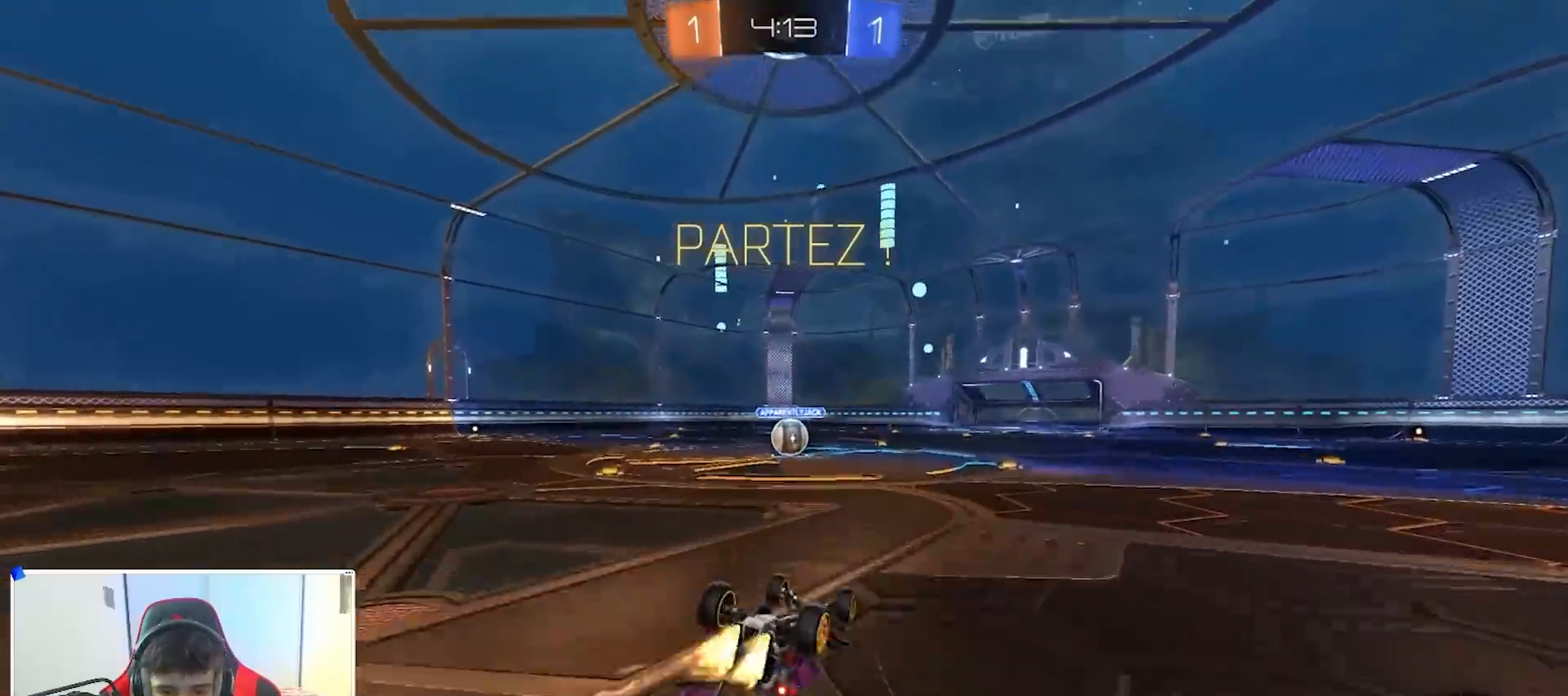
{"buttons": ["R2"], "left_stick": "right", "right_stick": "center", "events": [[83, "left_stick", "left"], [167, "left_stick", "down"], [300, "left_stick", "left"], [367, "B", "up"], [383, "R1", "up"], [383, "R2", "down"], [383, "left_stick", "center"], [433, "left_stick", "right"]]}
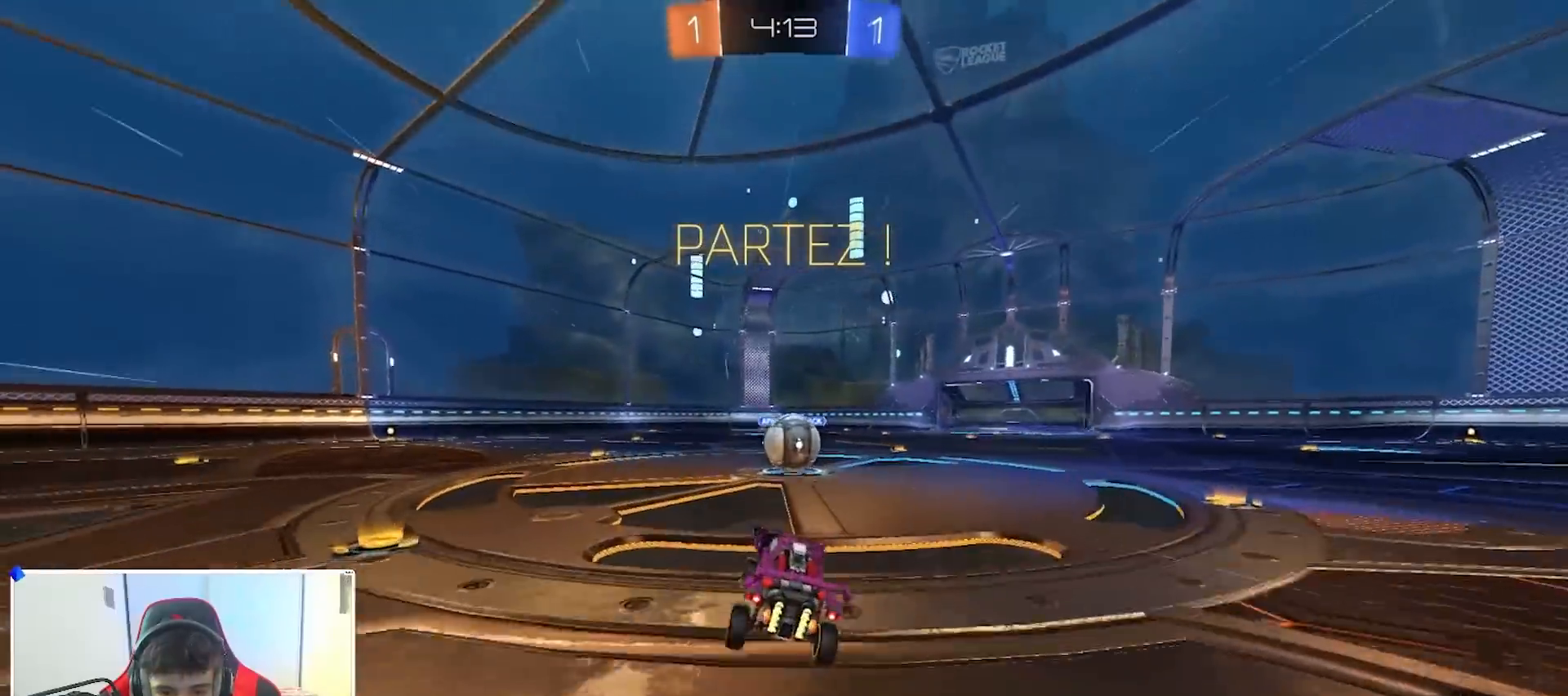
{"buttons": ["A", "X", "R2"], "left_stick": "down-right", "right_stick": "center", "events": [[250, "A", "down"], [250, "left_stick", "center"], [350, "A", "up"], [350, "left_stick", "left"], [417, "A", "down"], [450, "X", "down"], [483, "left_stick", "down-right"]]}
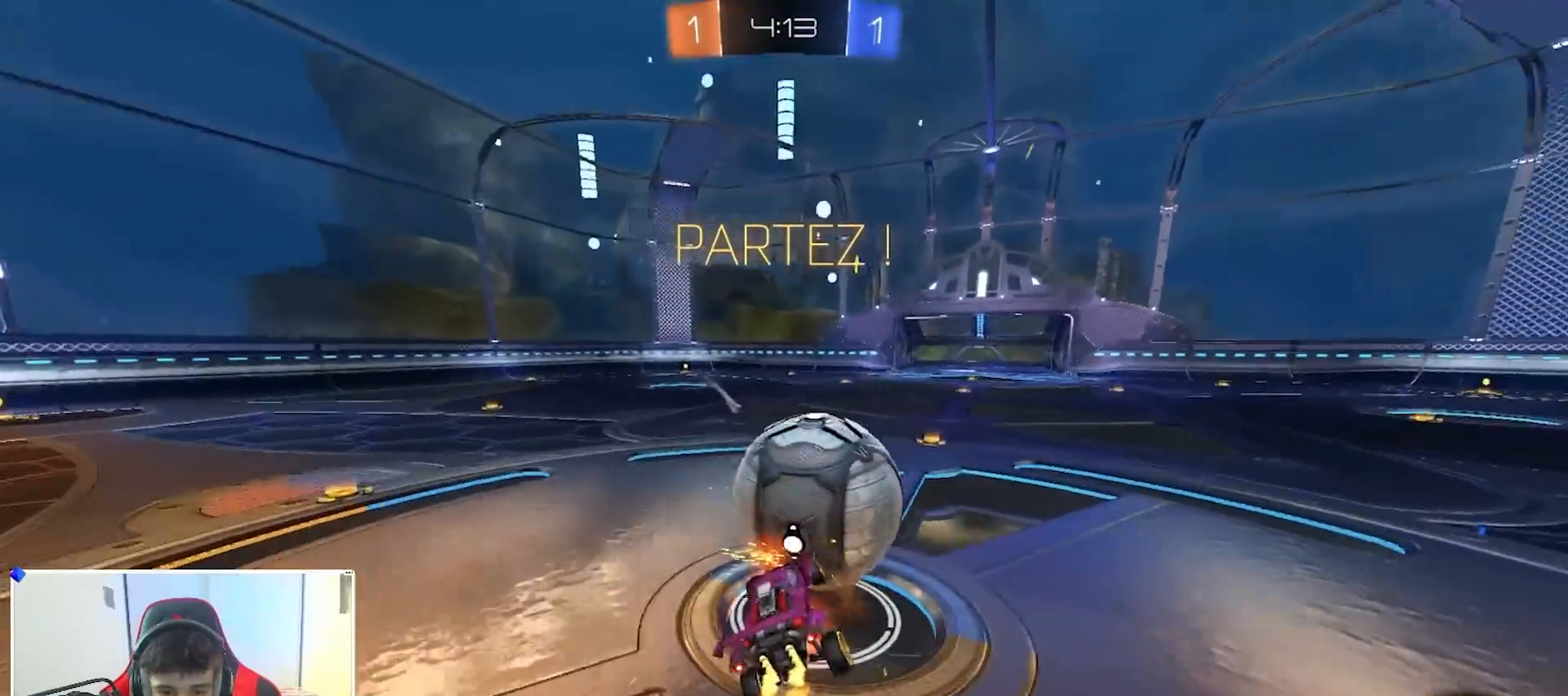
{"buttons": [], "left_stick": "up-right", "right_stick": "center", "events": [[100, "left_stick", "down-left"], [150, "X", "up"], [200, "A", "up"], [233, "R2", "up"], [333, "left_stick", "up-right"]]}
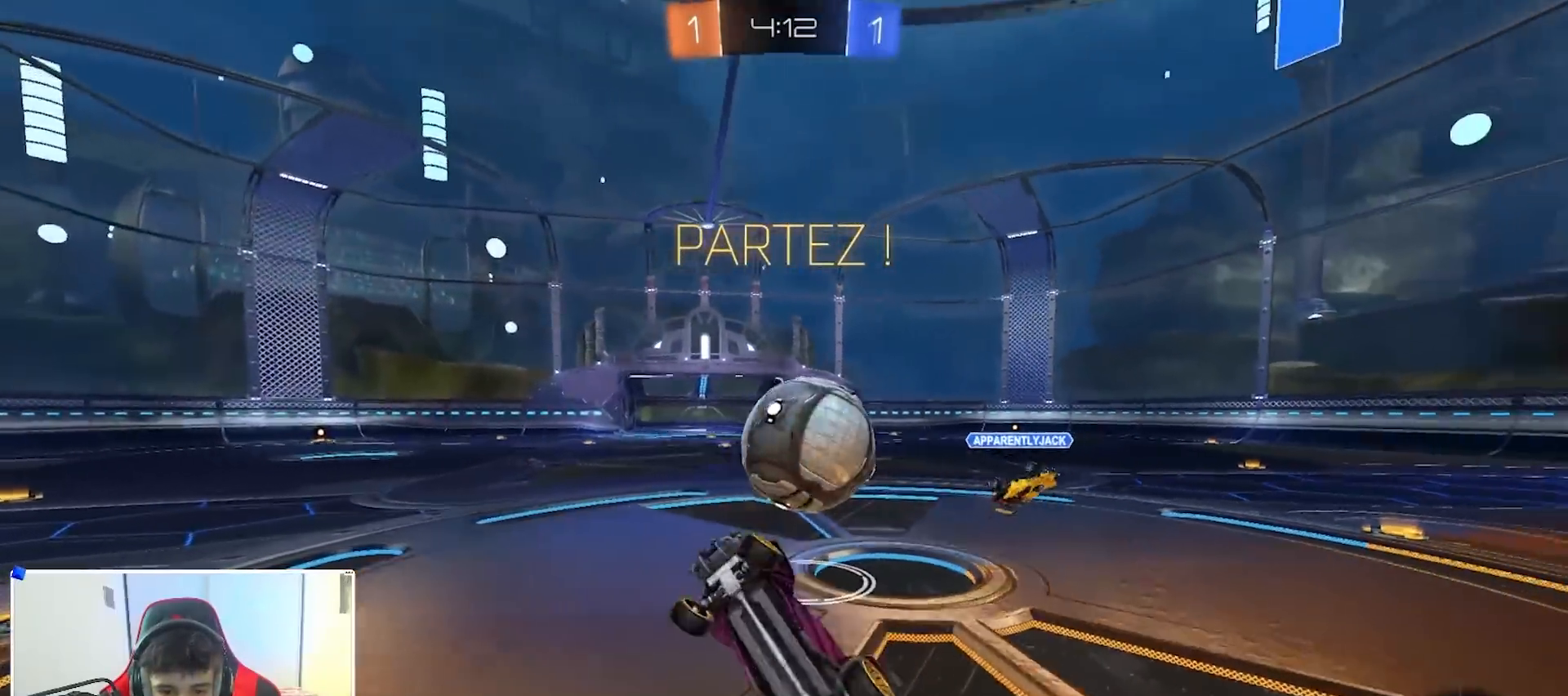
{"buttons": ["R2"], "left_stick": "up", "right_stick": "center", "events": [[67, "left_stick", "up"], [217, "R2", "down"]]}
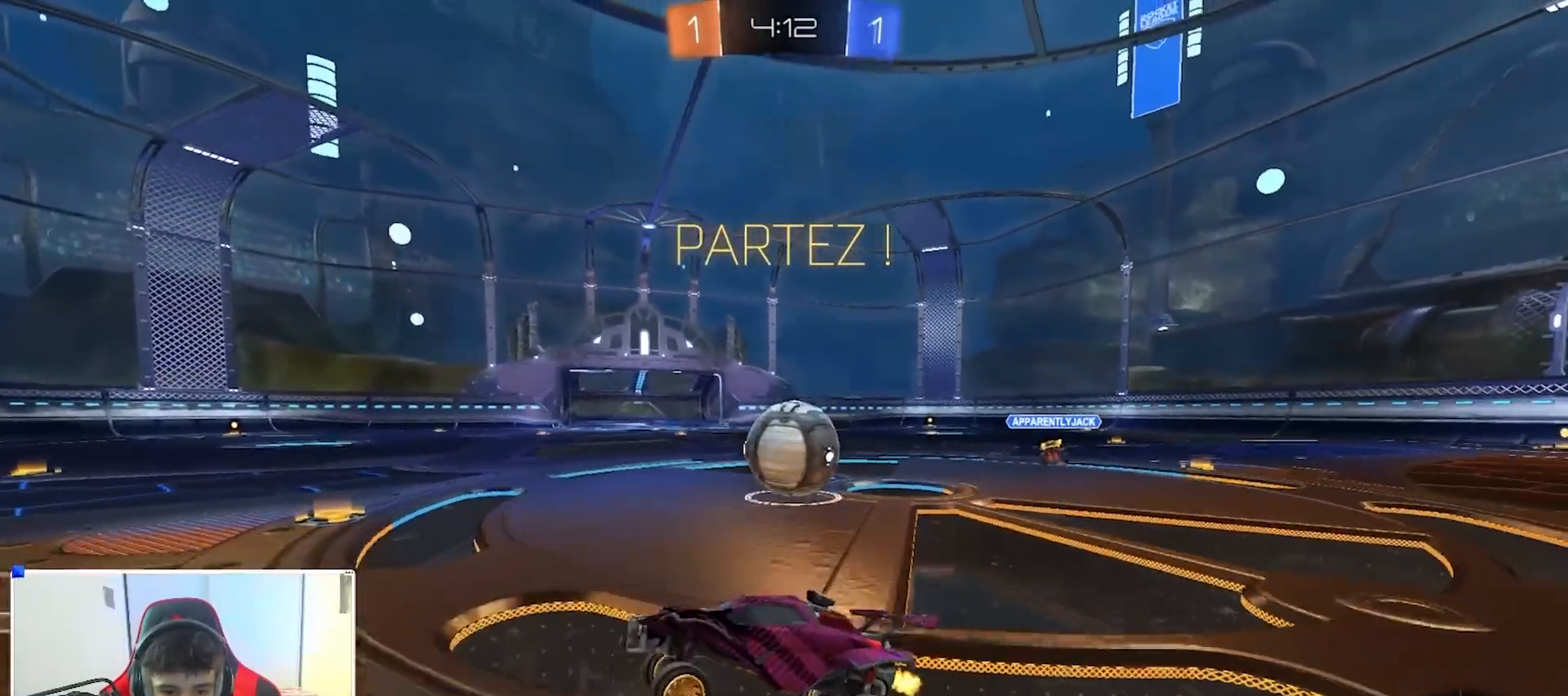
{"buttons": ["R2"], "left_stick": "right", "right_stick": "center", "events": [[233, "left_stick", "up-right"], [400, "left_stick", "right"]]}
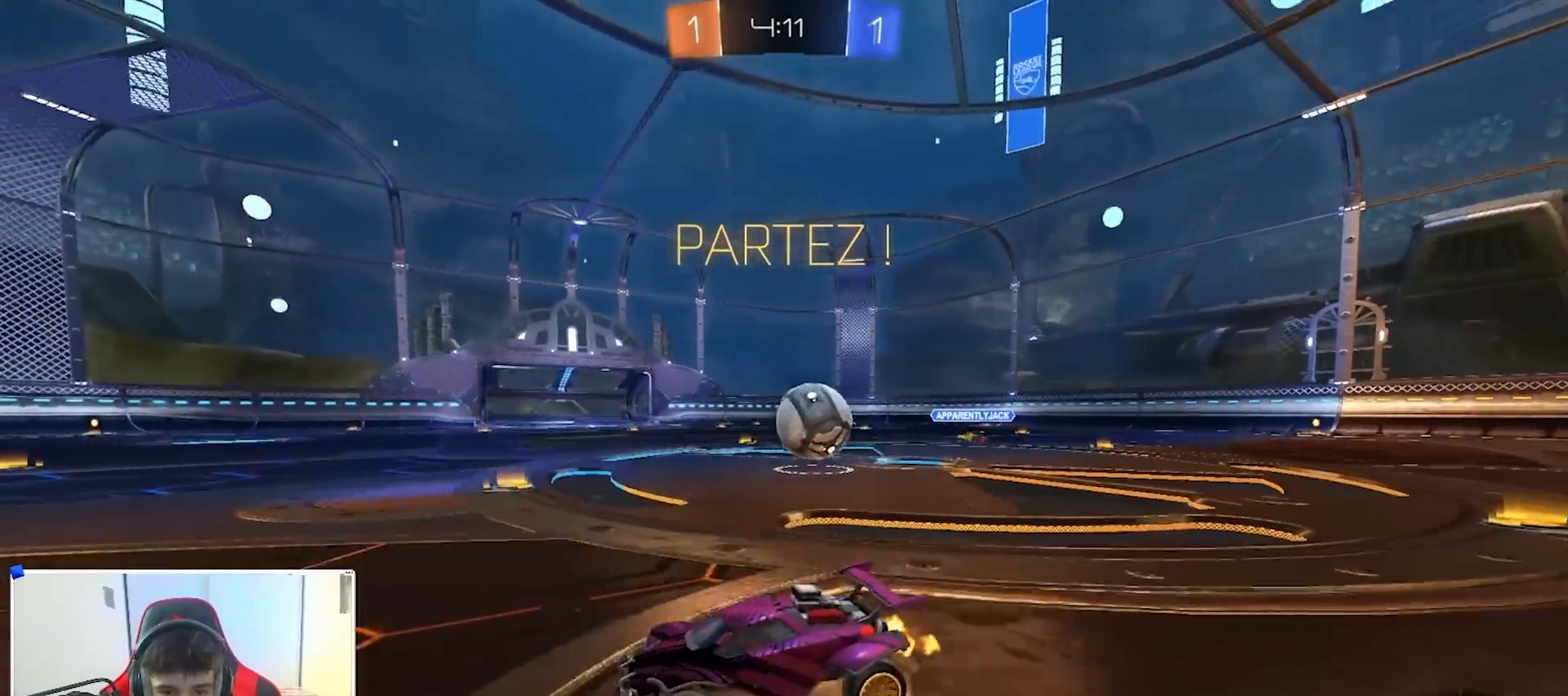
{"buttons": ["R2"], "left_stick": "right", "right_stick": "center", "events": [[300, "X", "down"], [450, "X", "up"]]}
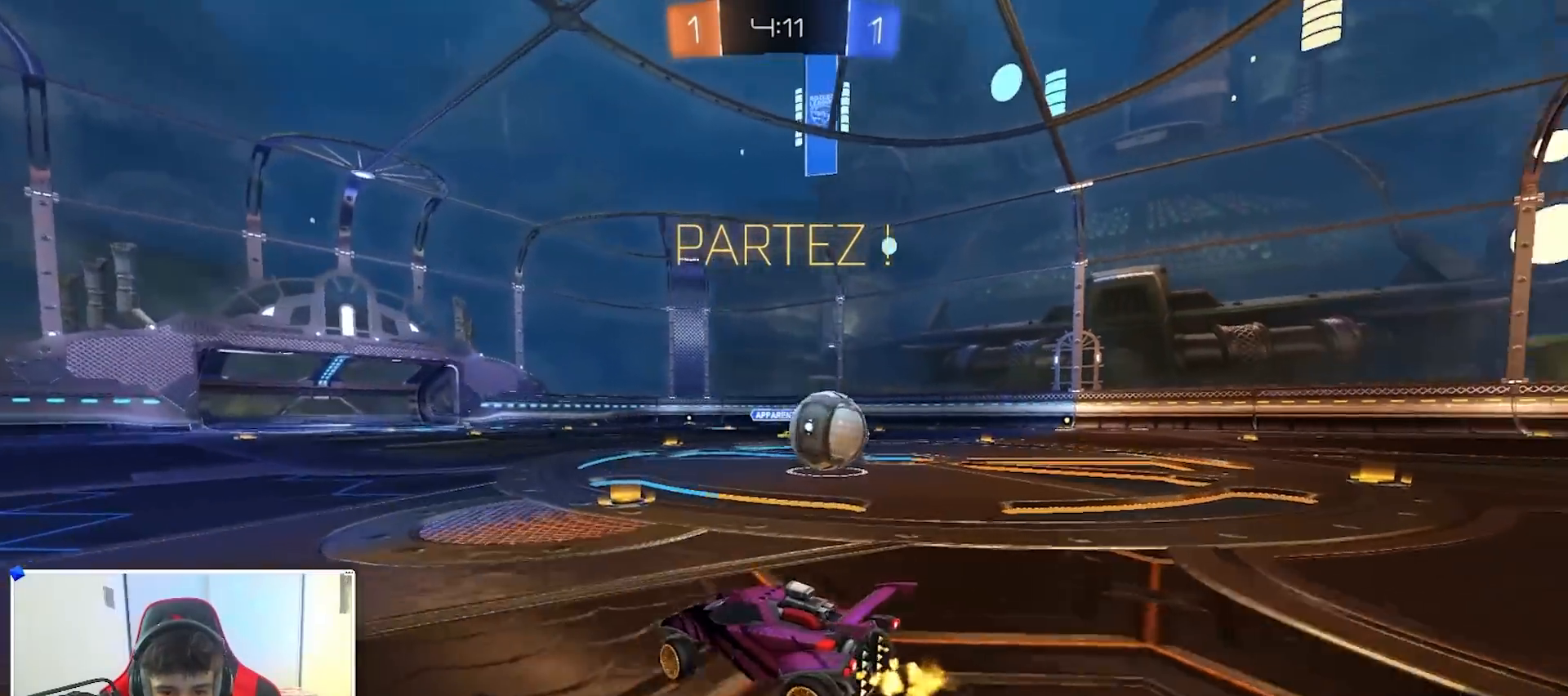
{"buttons": ["R2"], "left_stick": "right", "right_stick": "center", "events": []}
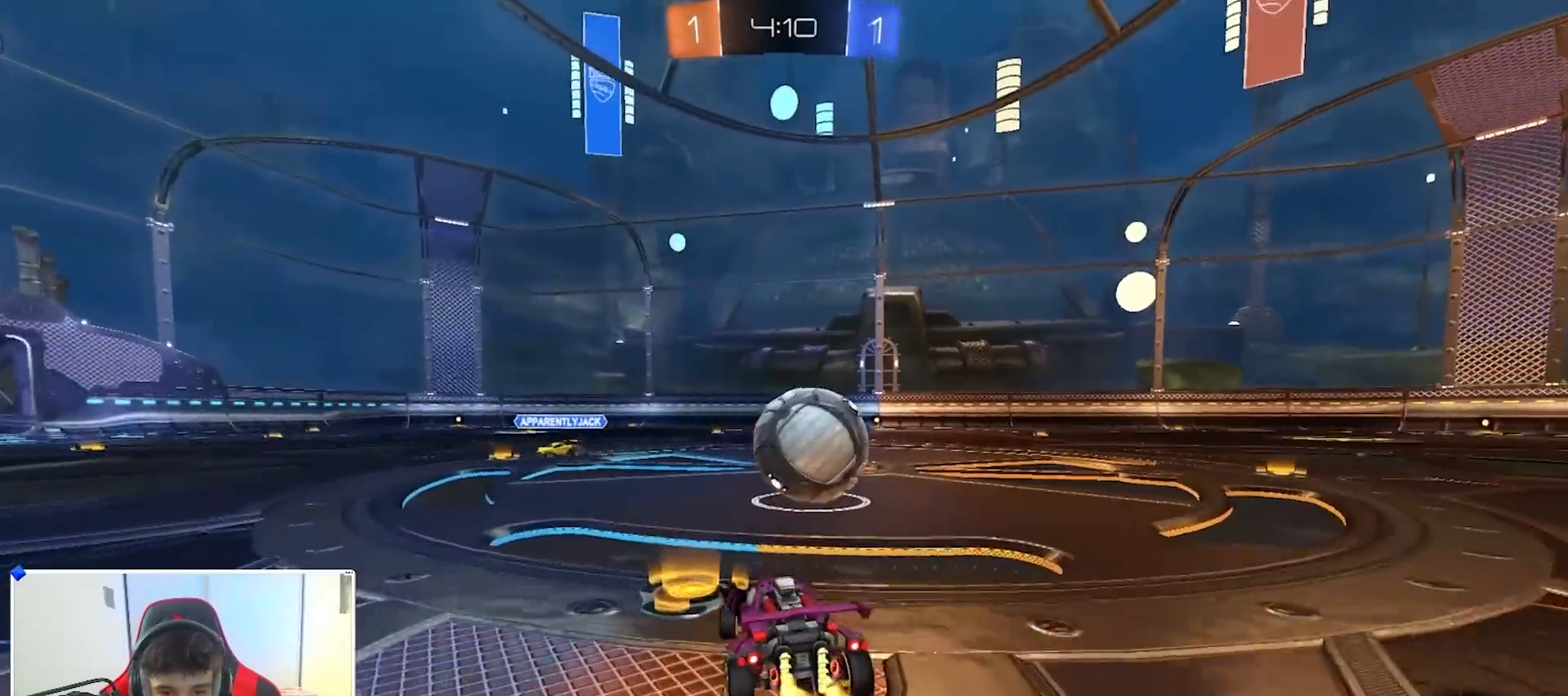
{"buttons": ["R2"], "left_stick": "center", "right_stick": "center", "events": [[83, "L2", "down"], [117, "R2", "up"], [250, "L2", "up"], [250, "R2", "down"], [267, "left_stick", "left"], [350, "left_stick", "center"]]}
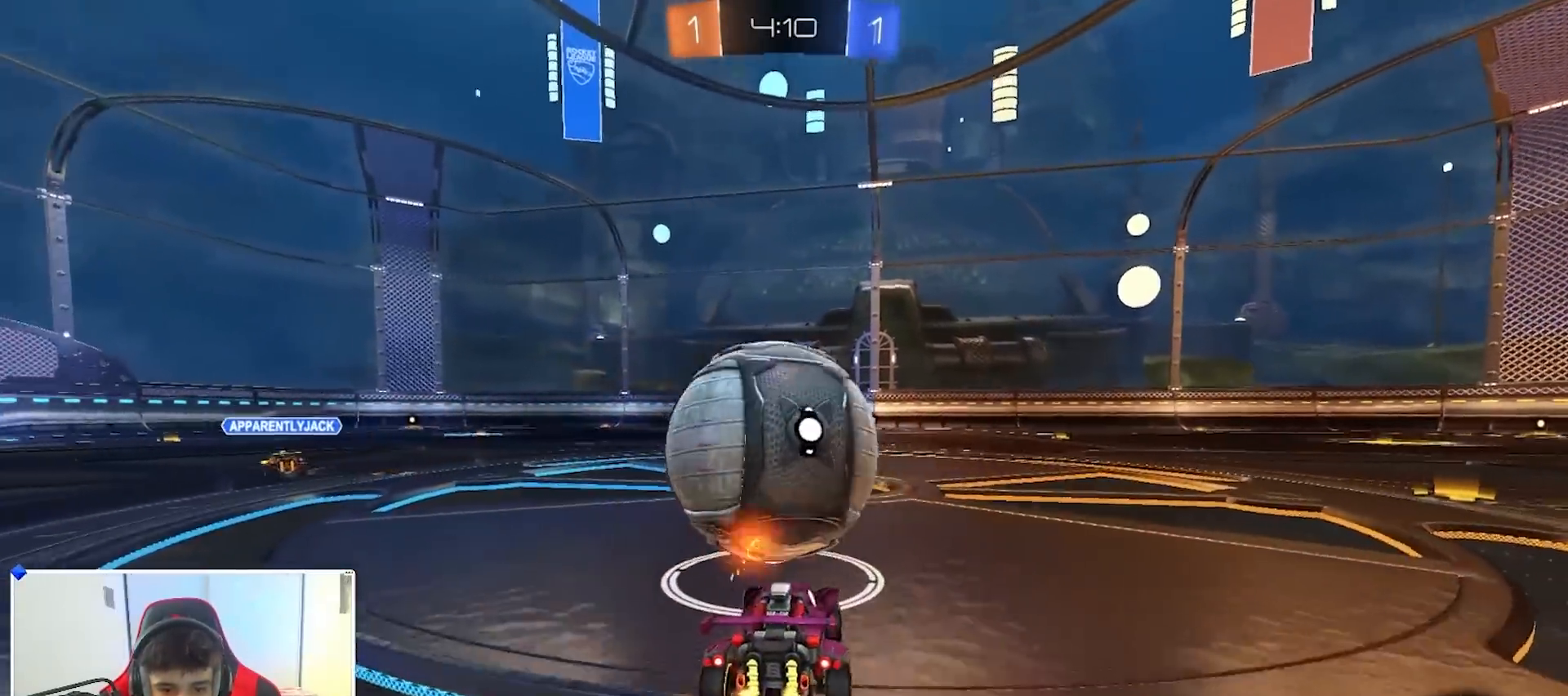
{"buttons": ["R2"], "left_stick": "right", "right_stick": "center", "events": [[333, "left_stick", "right"]]}
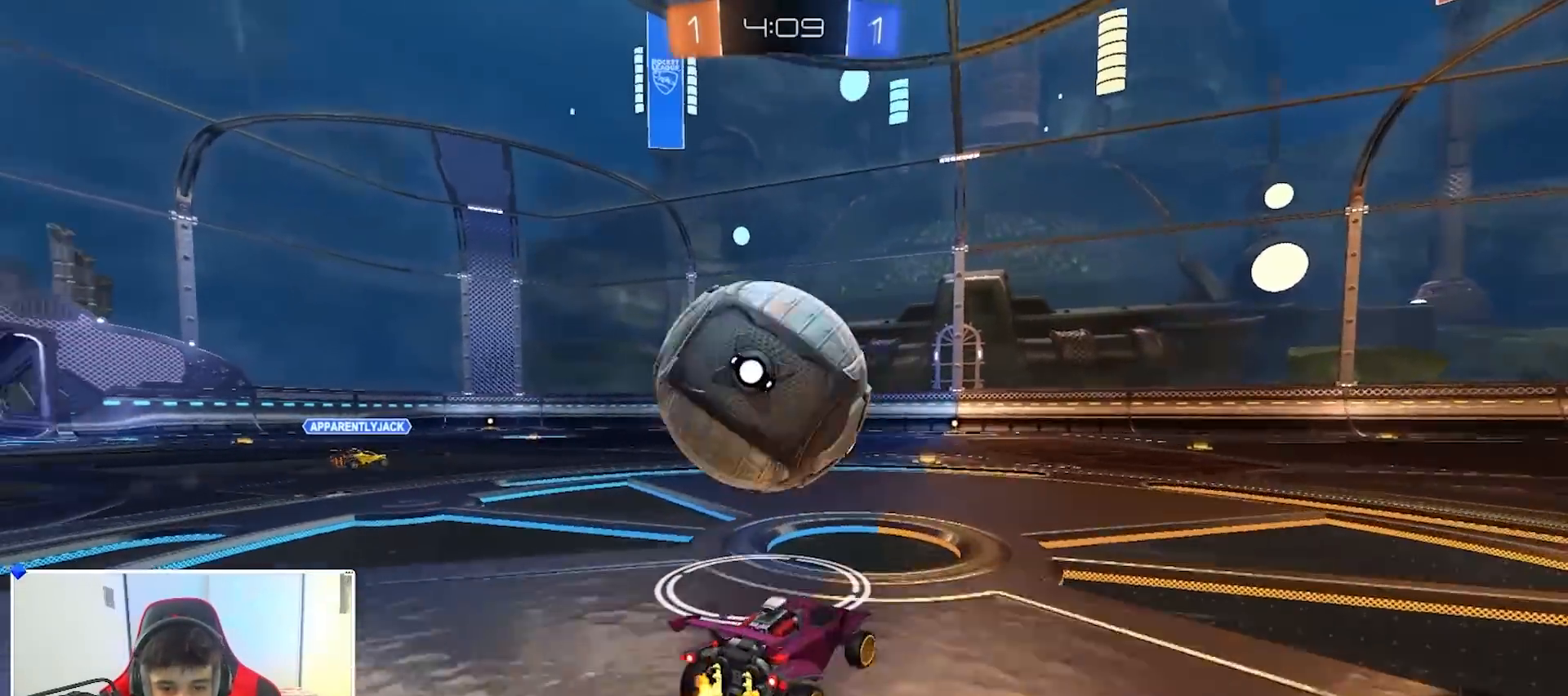
{"buttons": ["L2"], "left_stick": "right", "right_stick": "center", "events": [[67, "left_stick", "center"], [167, "left_stick", "left"], [383, "R2", "up"], [467, "left_stick", "right"], [483, "L2", "down"]]}
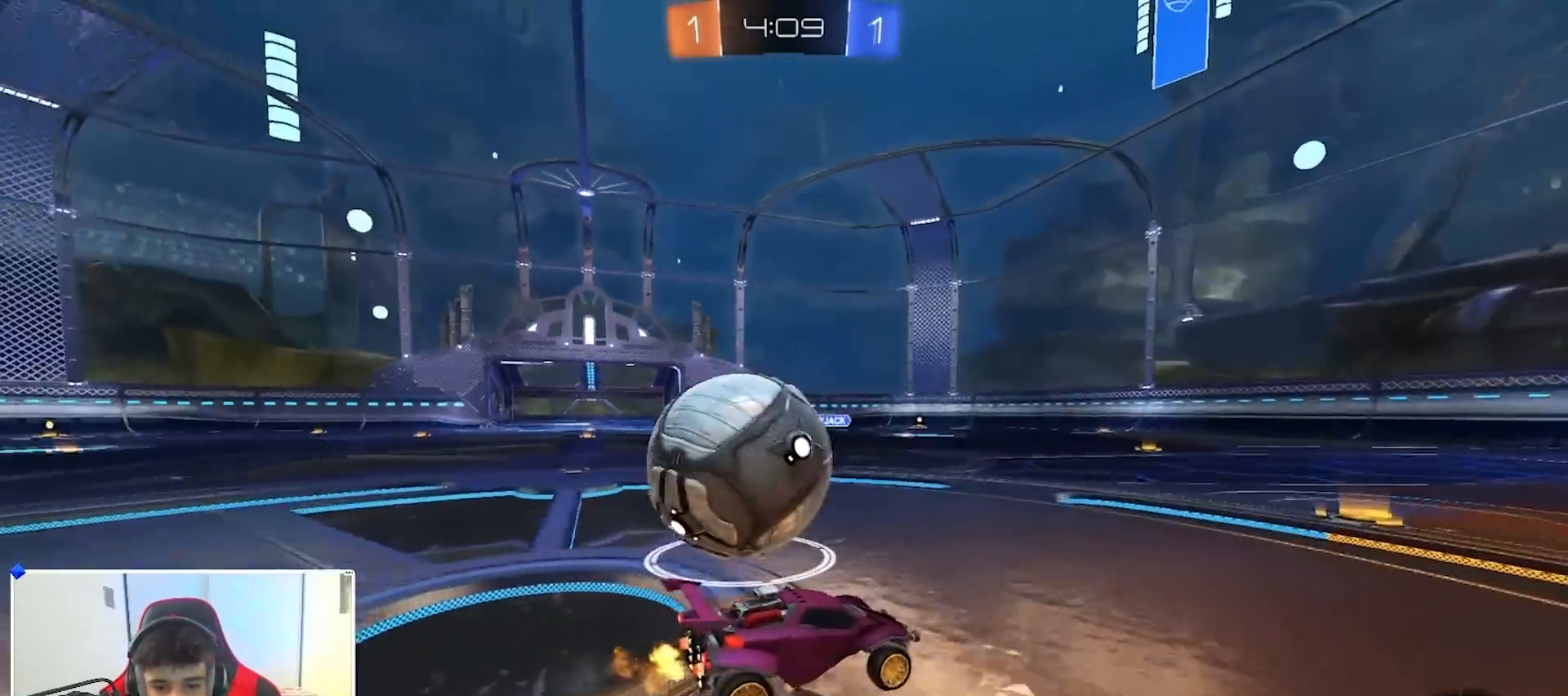
{"buttons": ["X", "R2"], "left_stick": "left", "right_stick": "center", "events": [[50, "L2", "up"], [200, "R2", "down"], [300, "left_stick", "left"], [350, "X", "down"]]}
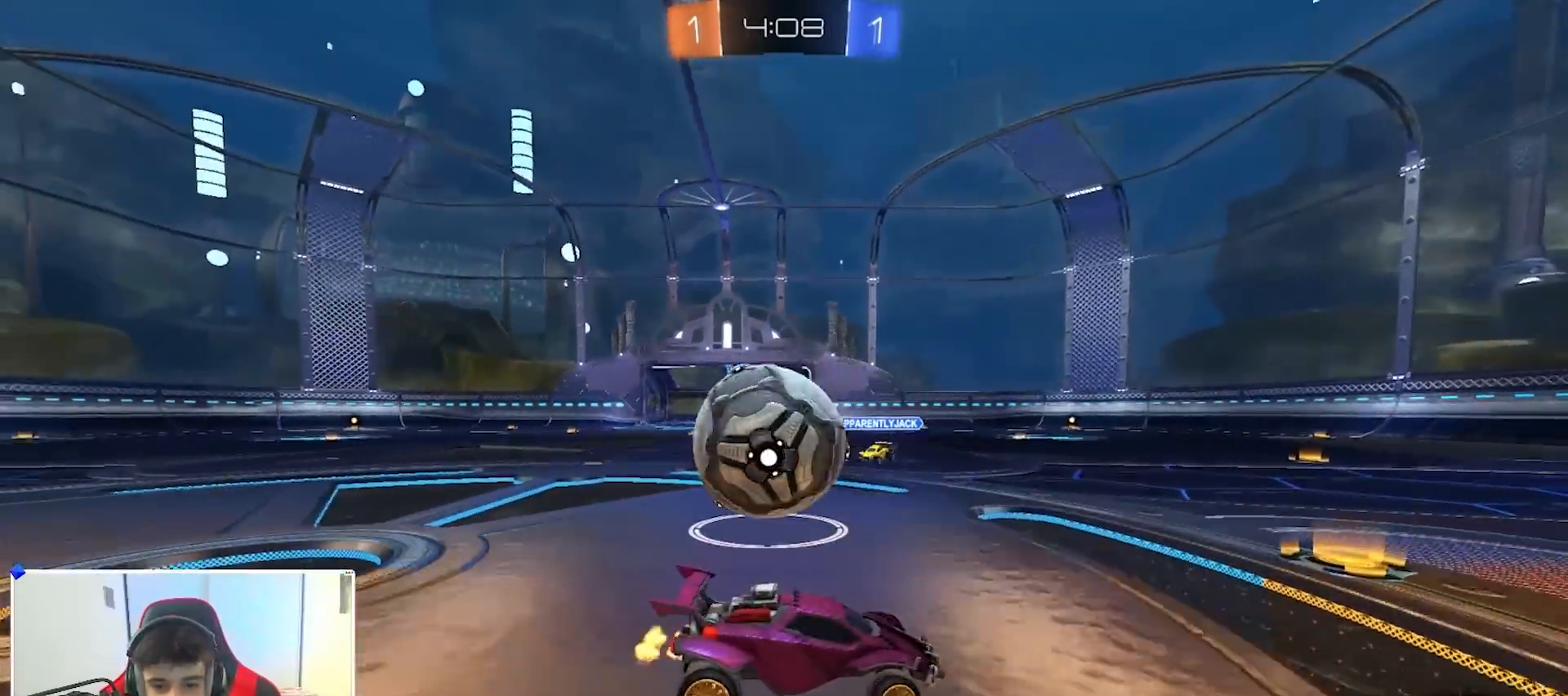
{"buttons": ["A"], "left_stick": "left", "right_stick": "center", "events": [[50, "X", "up"], [367, "R2", "up"], [500, "A", "down"]]}
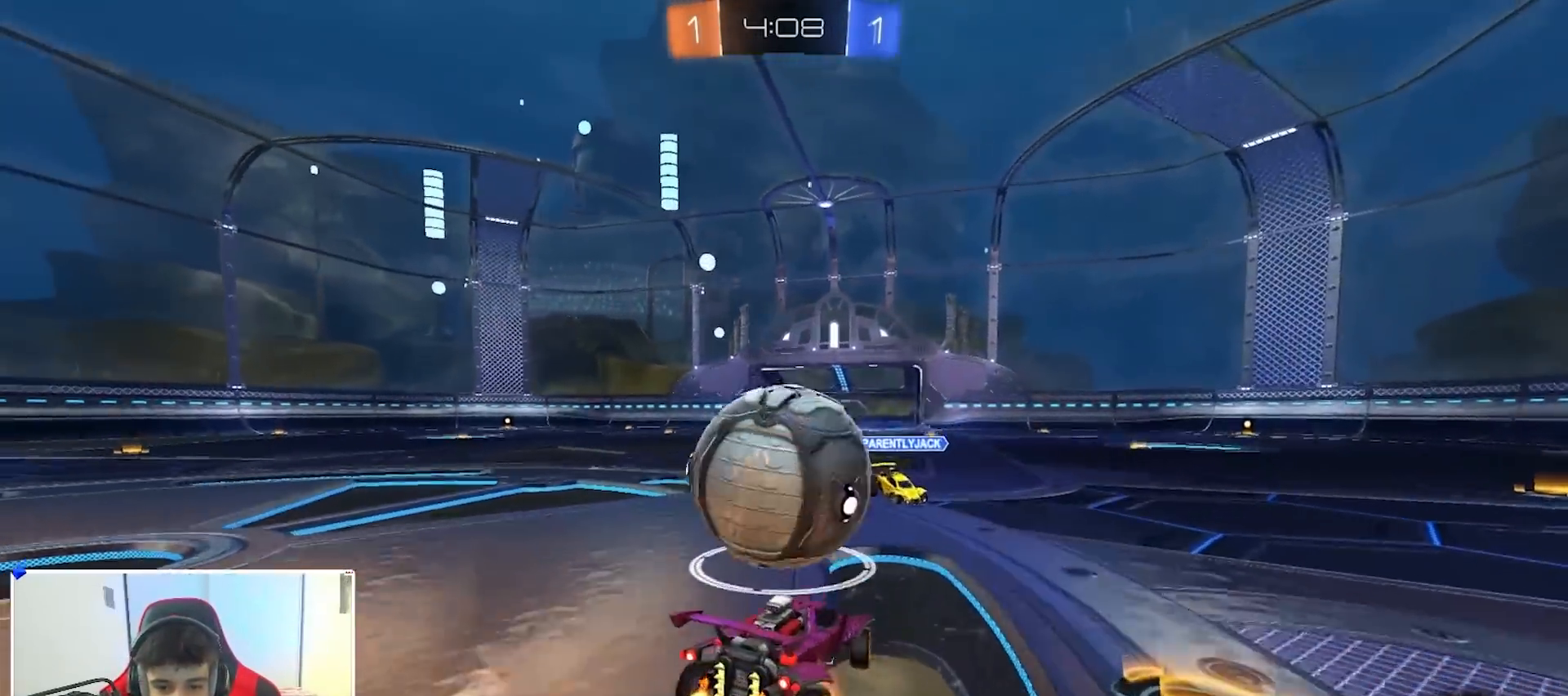
{"buttons": [], "left_stick": "center", "right_stick": "center", "events": [[17, "A", "up"], [17, "left_stick", "center"], [167, "left_stick", "right"], [400, "left_stick", "center"]]}
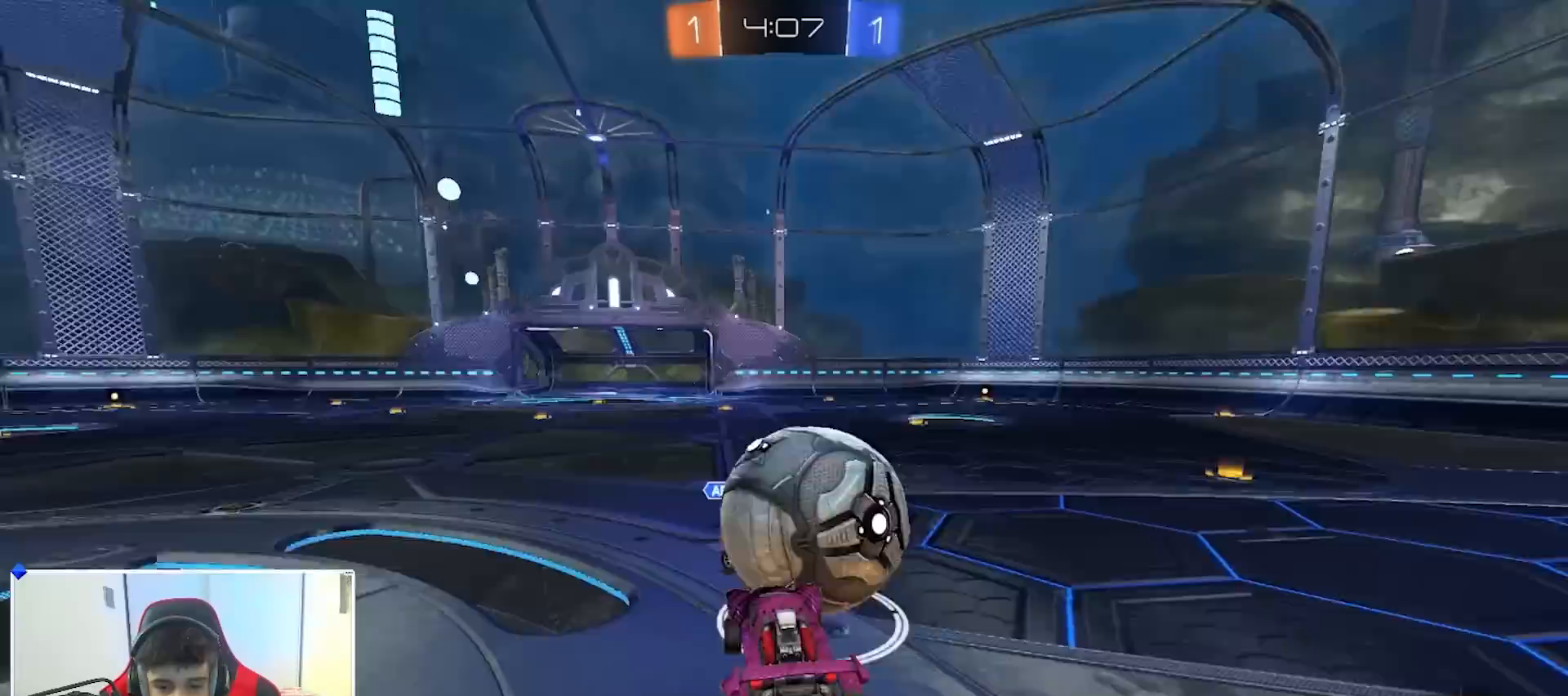
{"buttons": ["R2"], "left_stick": "up-right", "right_stick": "center", "events": [[50, "left_stick", "right"], [83, "R1", "down"], [183, "R1", "up"], [233, "left_stick", "up-right"], [300, "R2", "down"], [383, "A", "down"], [500, "A", "up"]]}
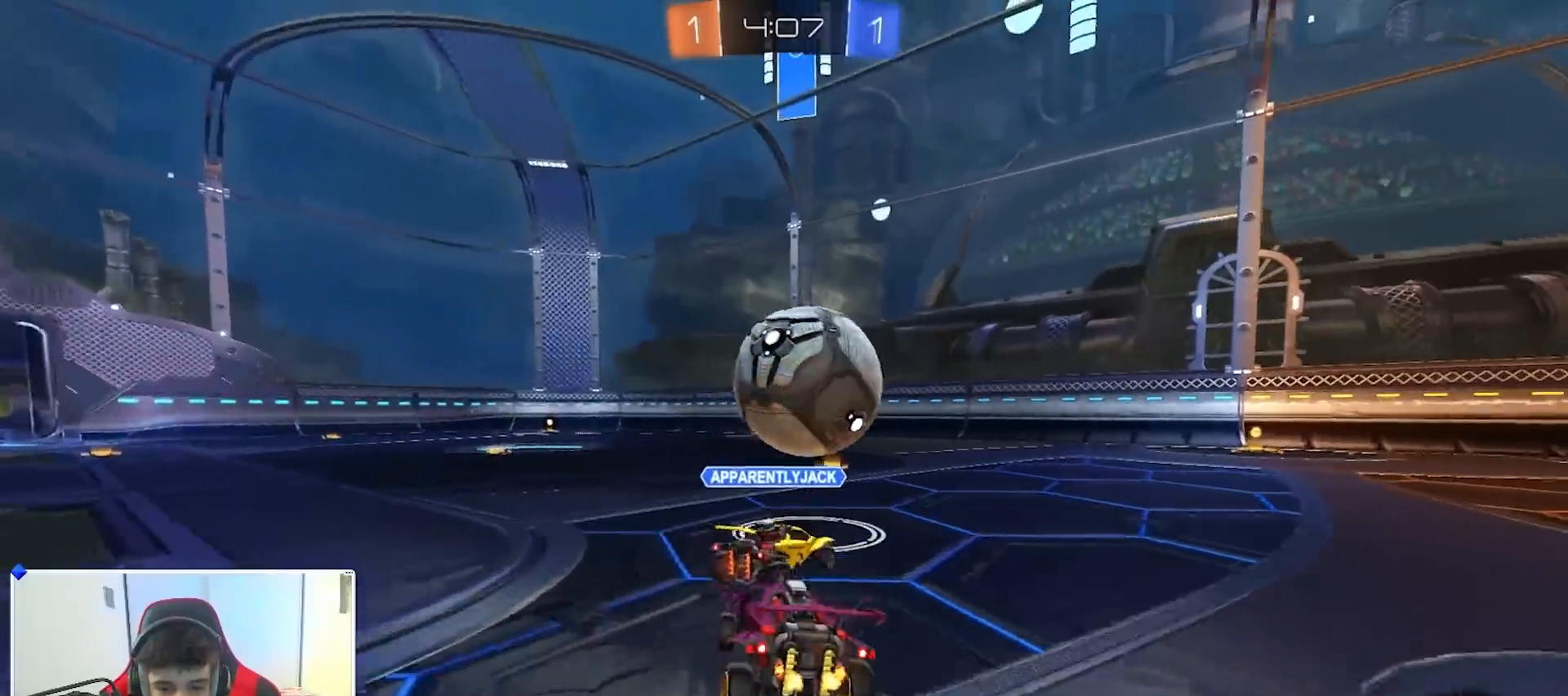
{"buttons": ["R2"], "left_stick": "right", "right_stick": "center", "events": [[133, "left_stick", "down-right"], [217, "left_stick", "down-left"], [333, "B", "down"], [400, "left_stick", "right"], [483, "B", "up"]]}
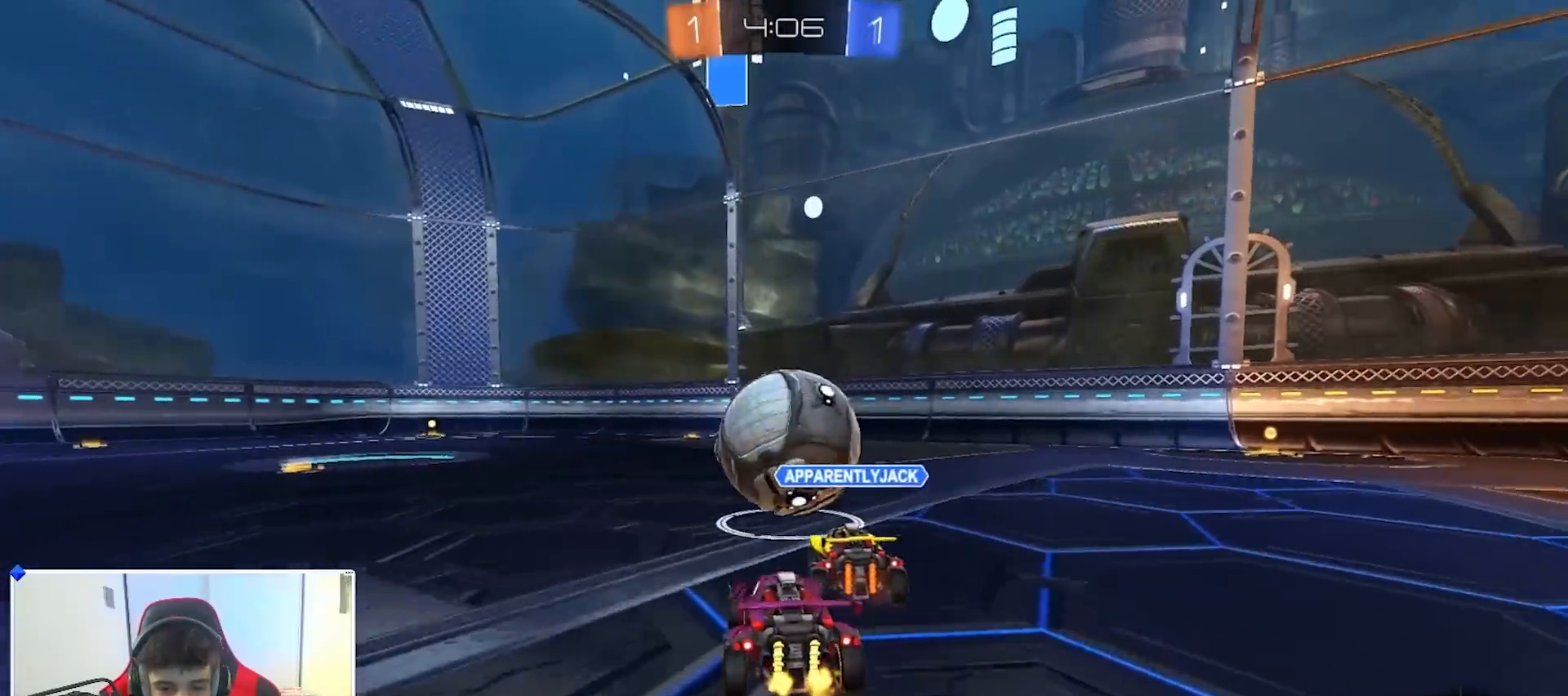
{"buttons": ["R2"], "left_stick": "center", "right_stick": "center", "events": [[417, "left_stick", "center"]]}
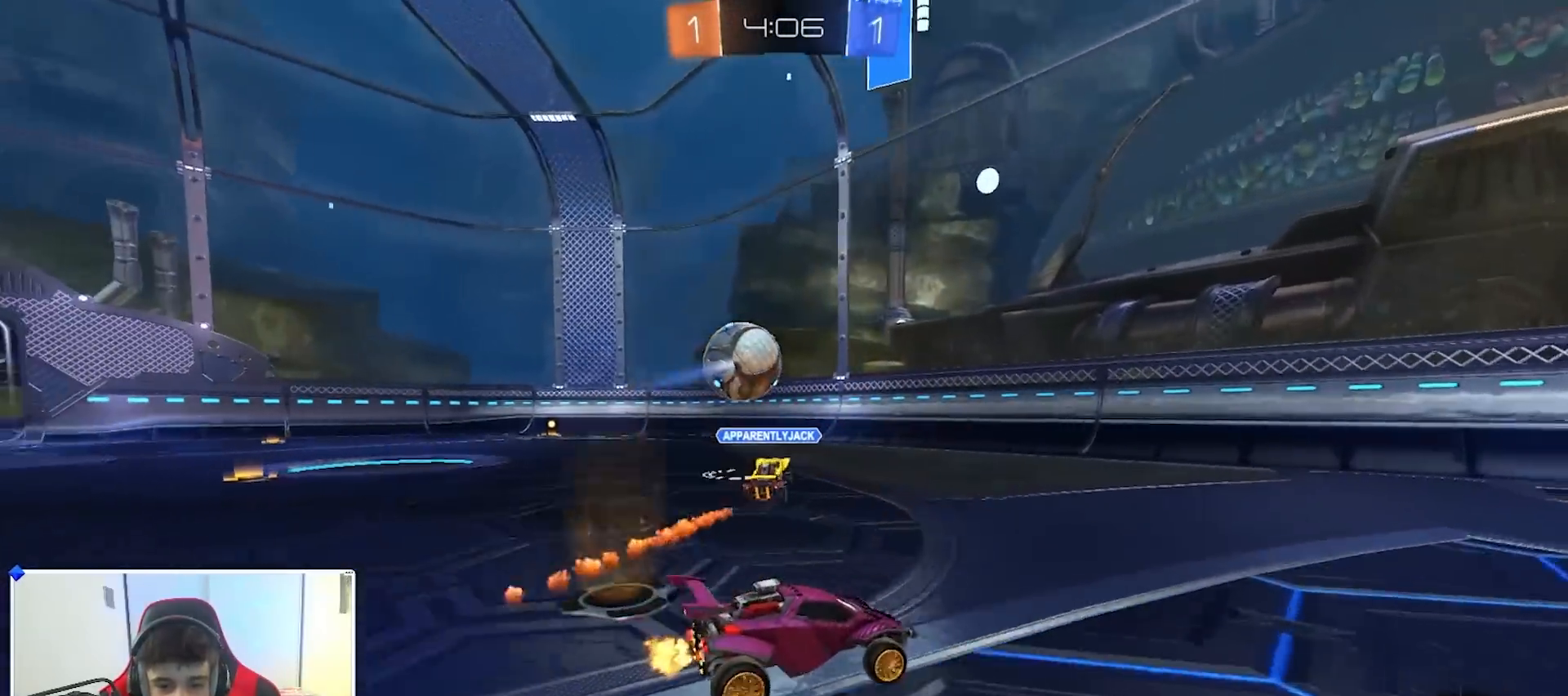
{"buttons": ["R2"], "left_stick": "center", "right_stick": "center", "events": [[33, "left_stick", "right"], [183, "left_stick", "center"]]}
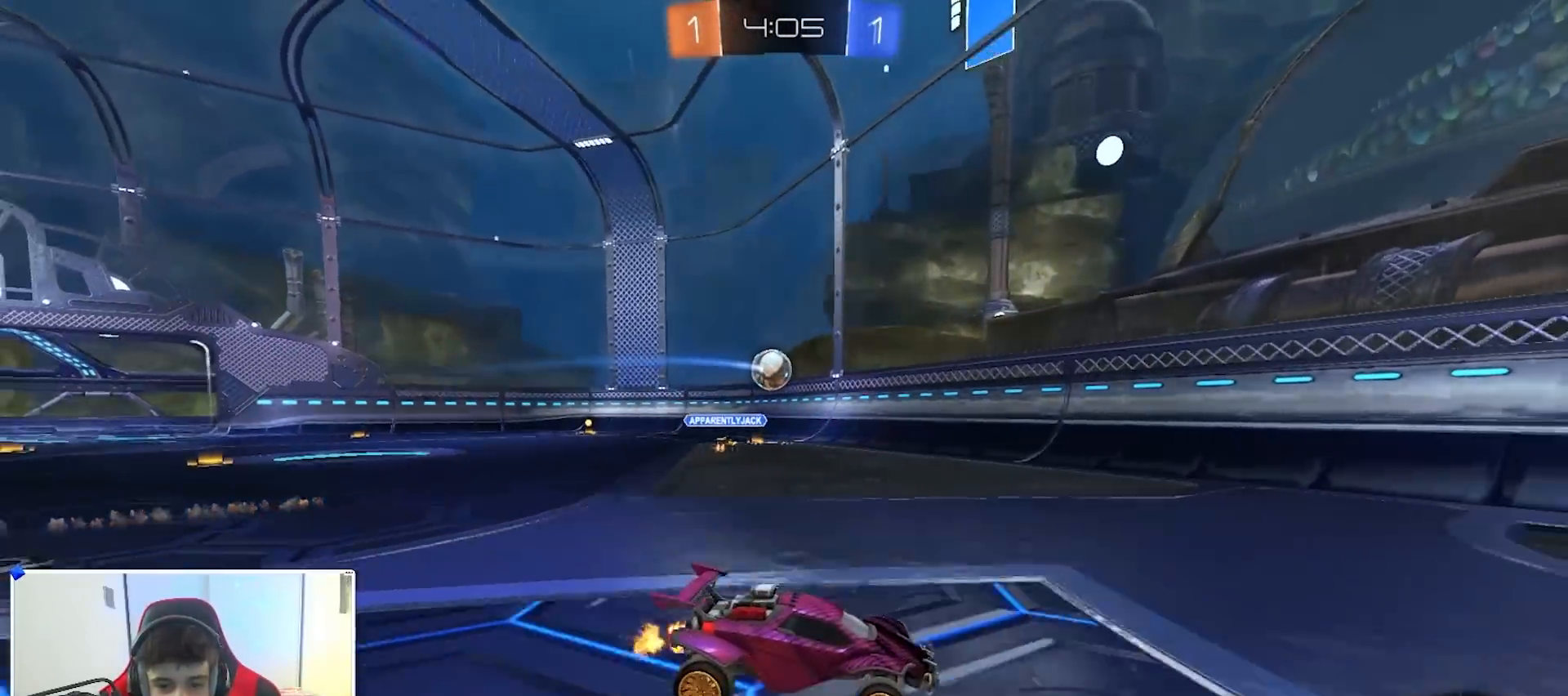
{"buttons": ["R2"], "left_stick": "left", "right_stick": "center", "events": [[250, "left_stick", "left"], [317, "X", "down"], [467, "X", "up"]]}
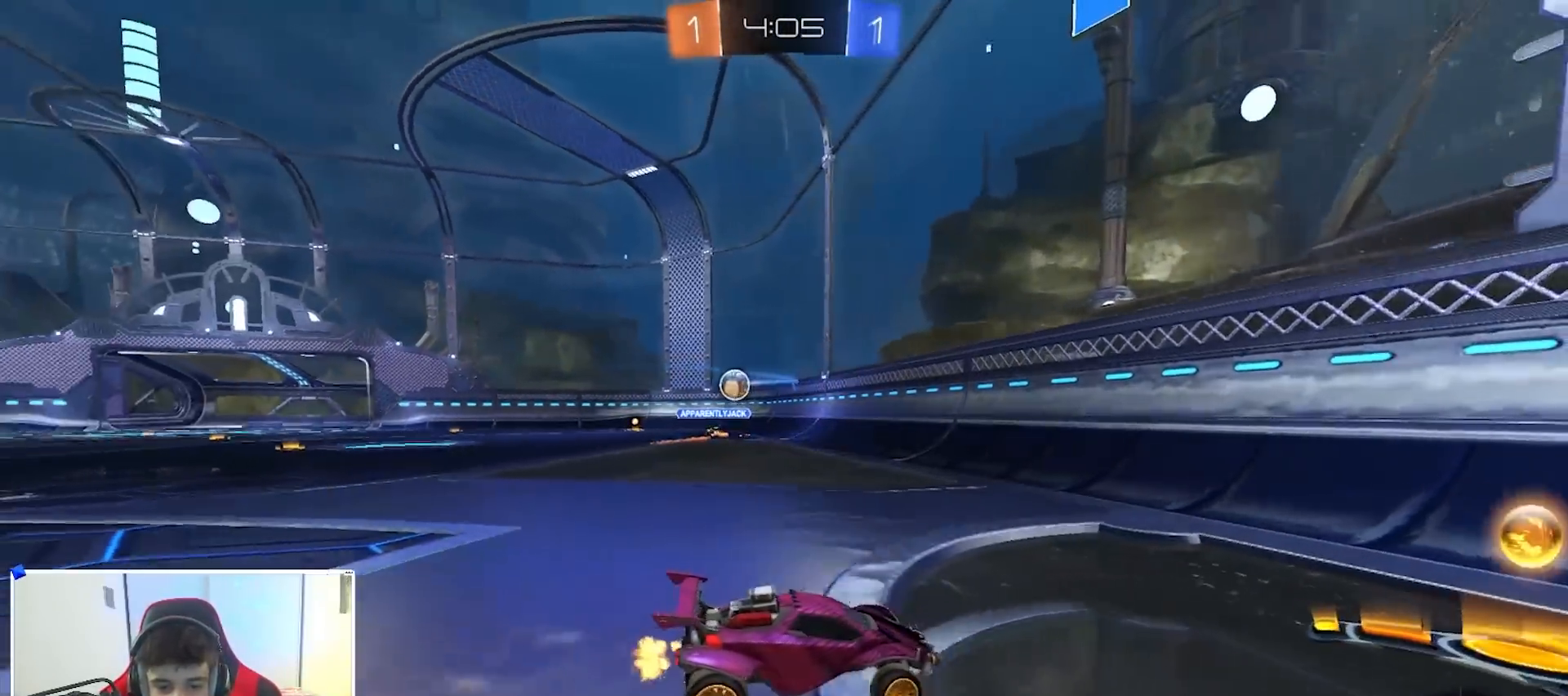
{"buttons": ["B", "R2"], "left_stick": "left", "right_stick": "center", "events": [[50, "left_stick", "center"], [100, "left_stick", "left"], [317, "B", "down"]]}
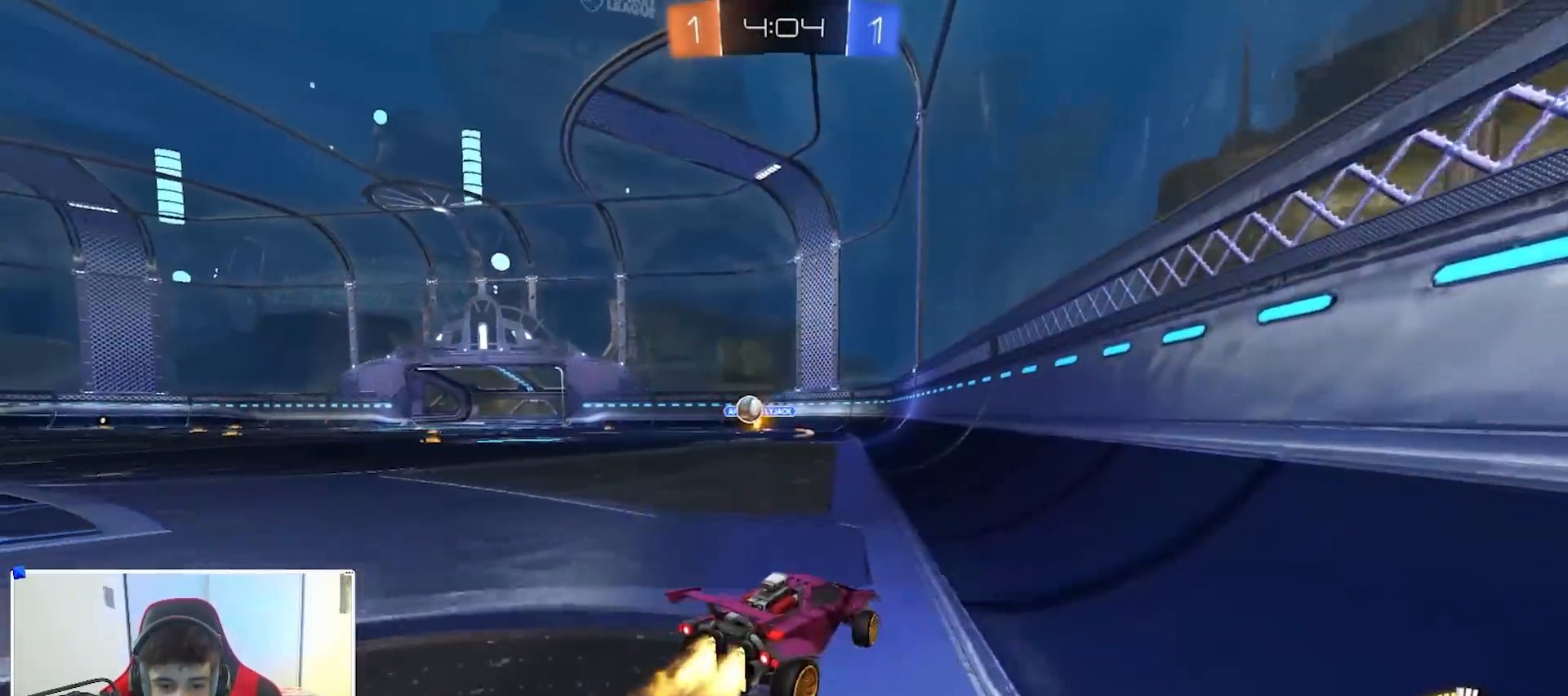
{"buttons": ["B", "R2"], "left_stick": "center", "right_stick": "center", "events": [[200, "B", "up"], [350, "left_stick", "center"], [383, "B", "down"]]}
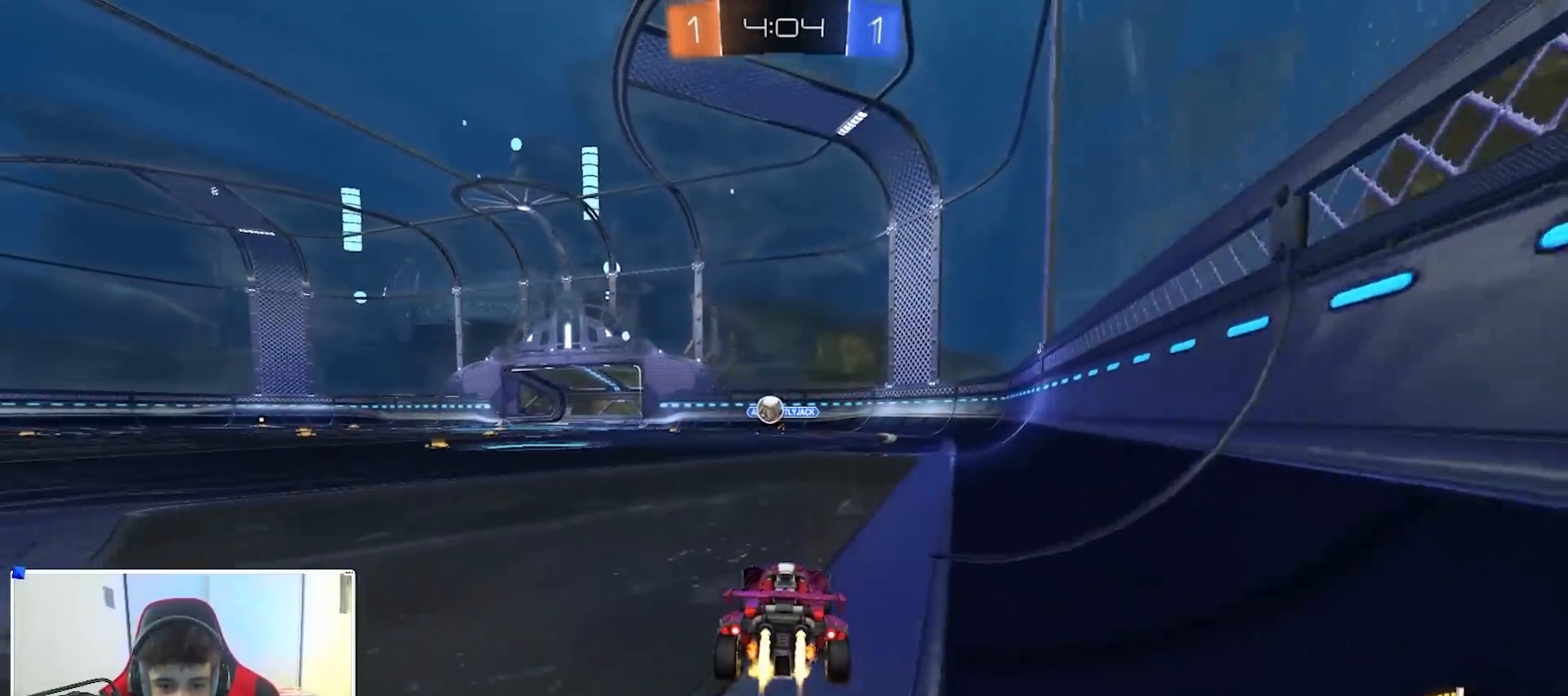
{"buttons": ["B", "R2"], "left_stick": "left", "right_stick": "center", "events": [[33, "B", "up"], [150, "left_stick", "left"], [183, "B", "down"], [250, "left_stick", "center"], [500, "left_stick", "left"]]}
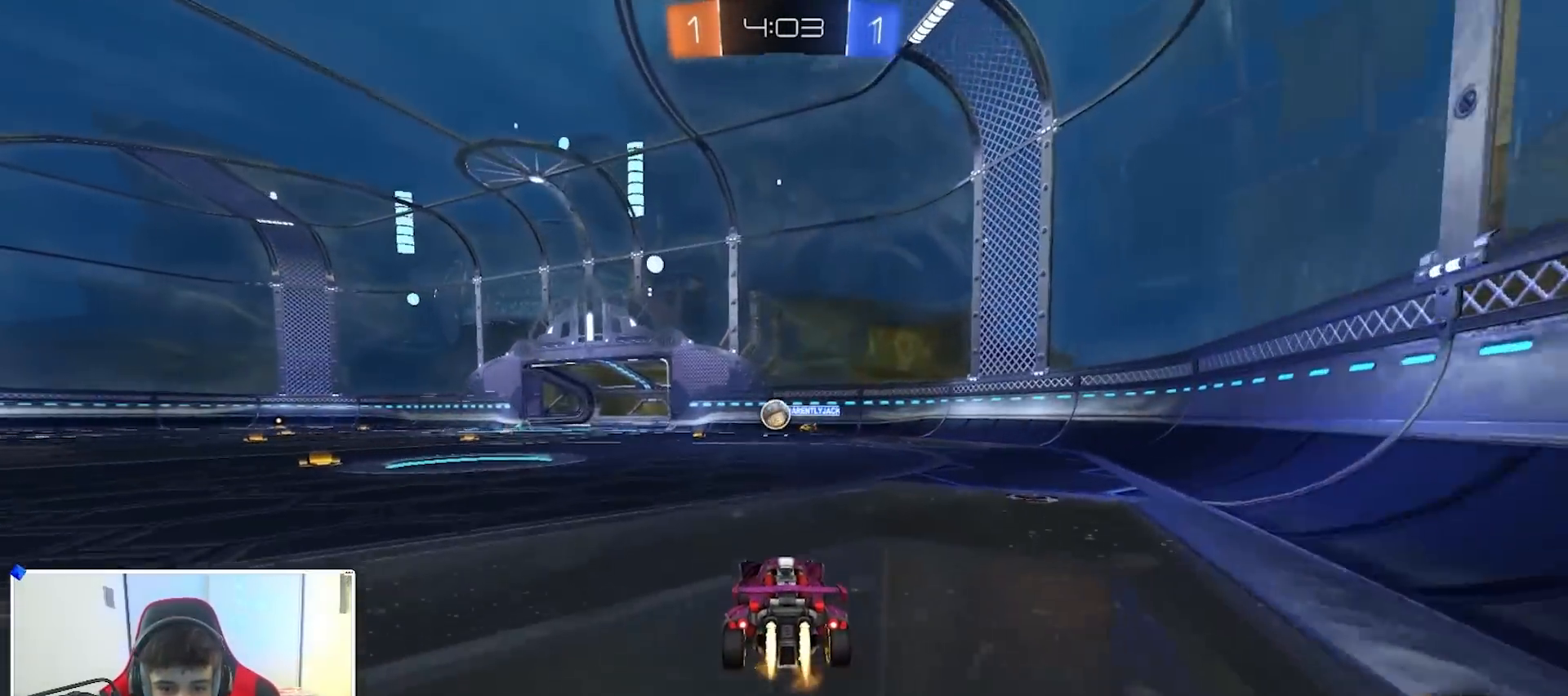
{"buttons": ["R2"], "left_stick": "center", "right_stick": "center", "events": [[67, "left_stick", "center"], [267, "B", "up"]]}
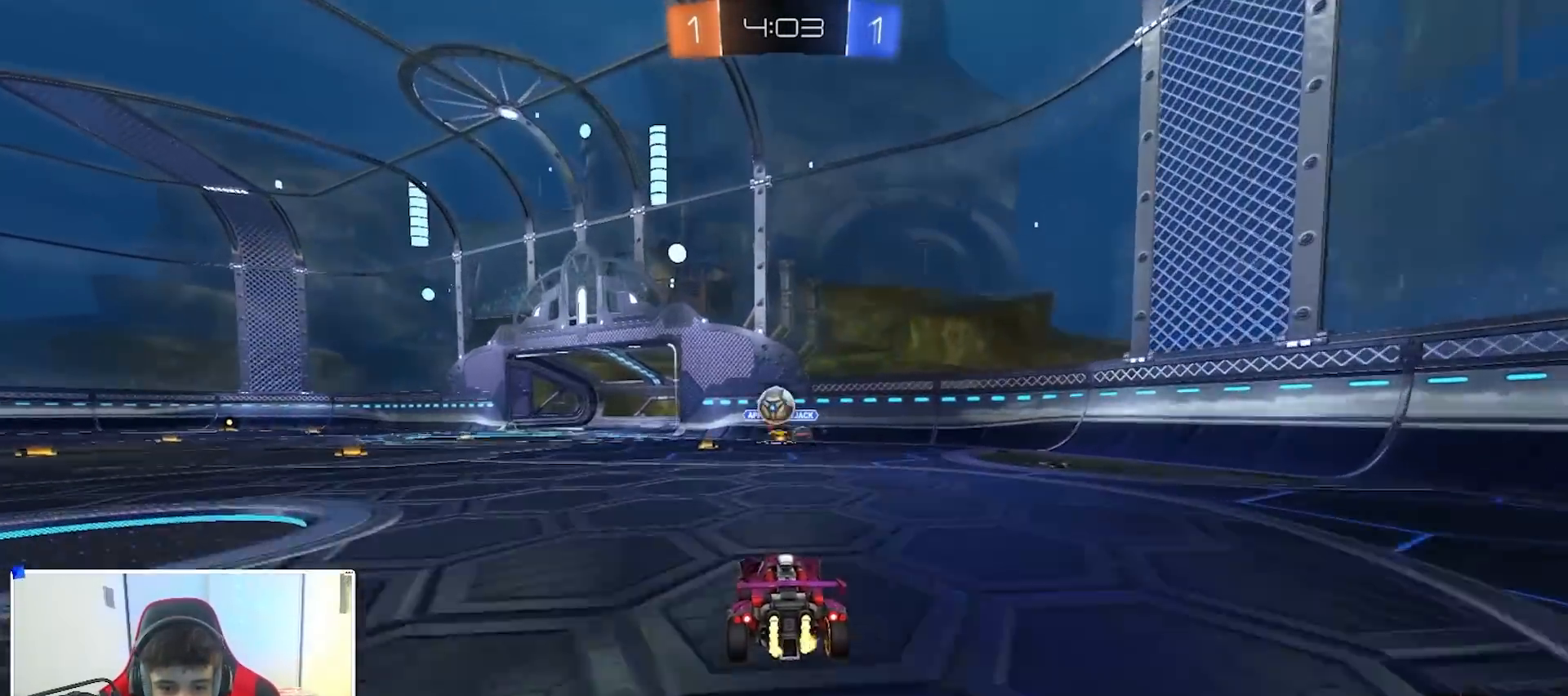
{"buttons": ["Y", "R2"], "left_stick": "left", "right_stick": "center", "events": [[250, "R2", "up"], [267, "left_stick", "left"], [283, "L2", "down"], [433, "X", "down"], [450, "R2", "down"], [467, "X", "up"], [467, "Y", "down"], [483, "L2", "up"]]}
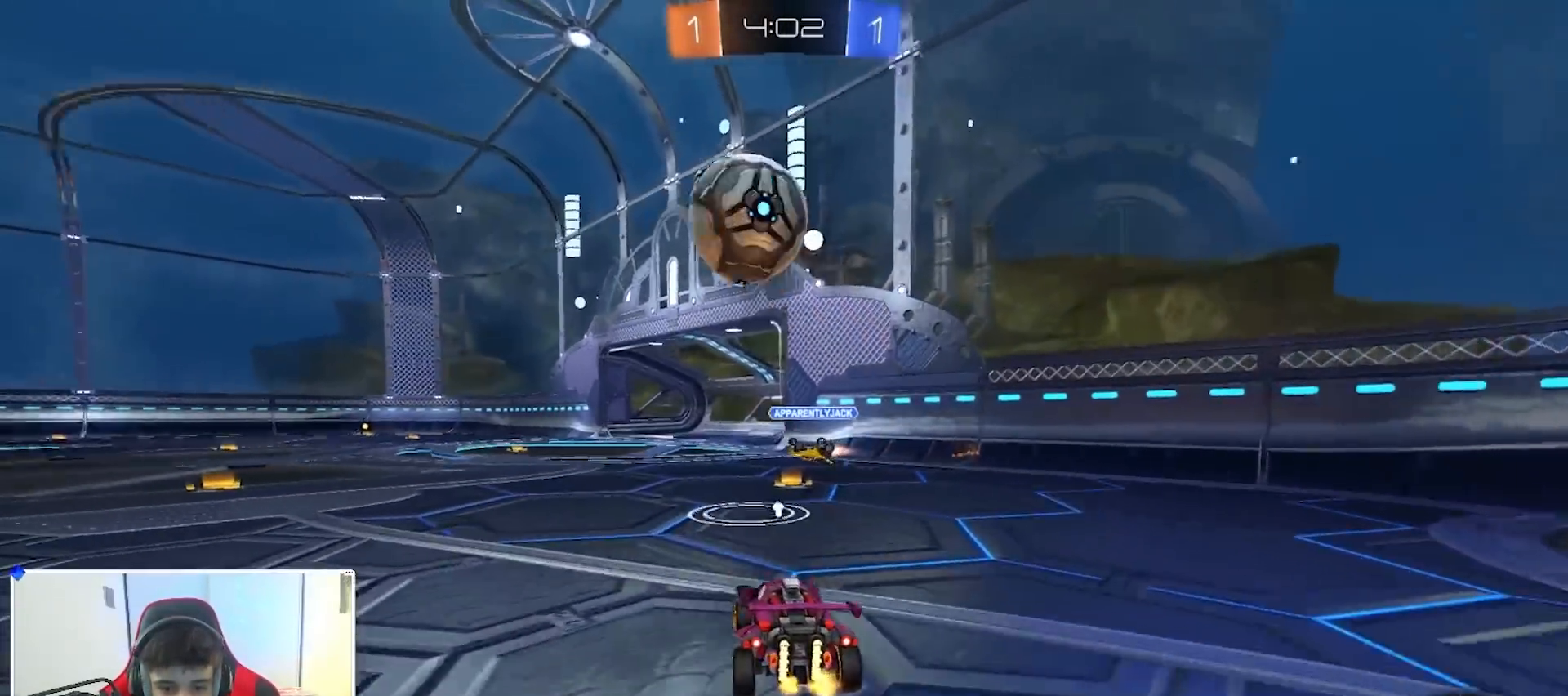
{"buttons": ["B", "R2"], "left_stick": "left", "right_stick": "center", "events": [[33, "B", "down"], [67, "Y", "up"], [217, "B", "up"], [217, "left_stick", "center"], [300, "left_stick", "left"], [417, "B", "down"], [417, "Y", "down"], [483, "Y", "up"]]}
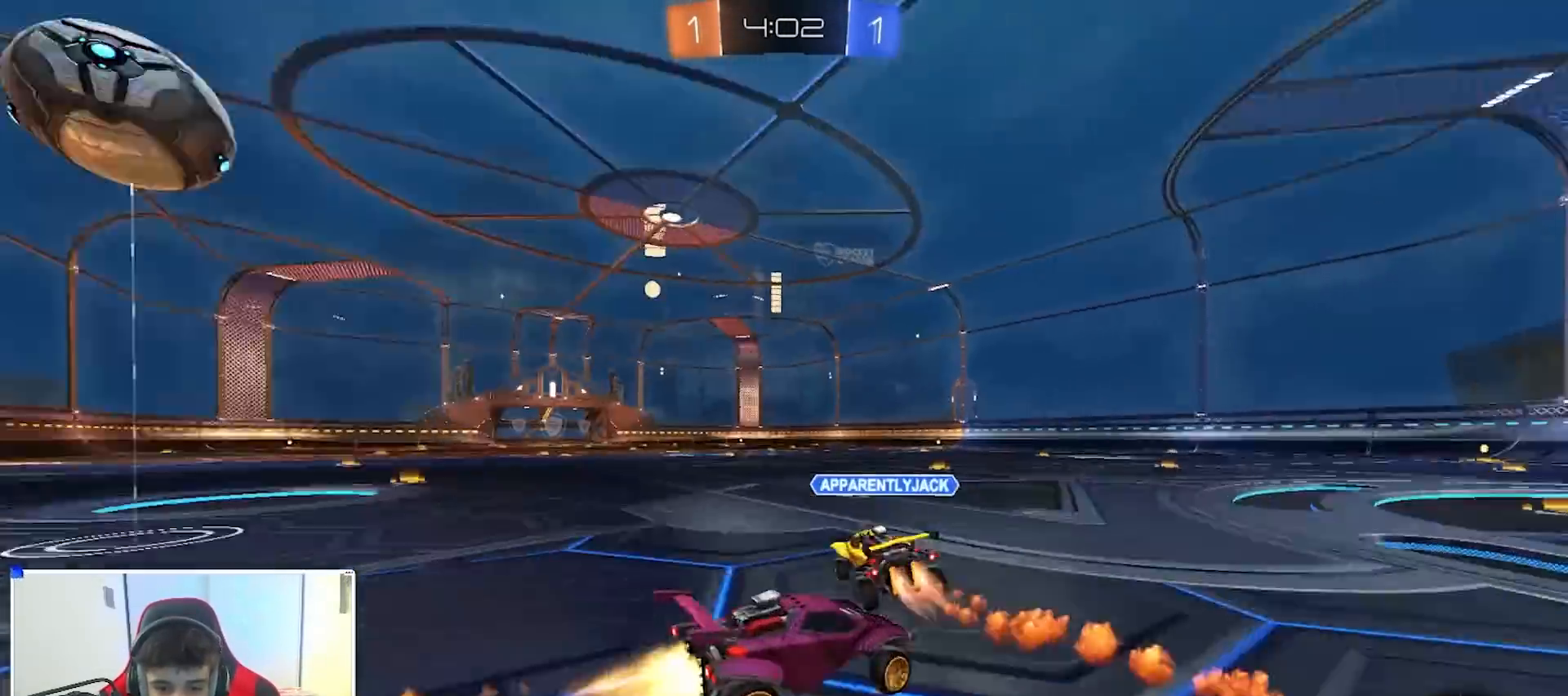
{"buttons": ["B", "R2"], "left_stick": "left", "right_stick": "center", "events": [[67, "B", "up"], [100, "X", "down"], [167, "B", "down"], [167, "X", "up"]]}